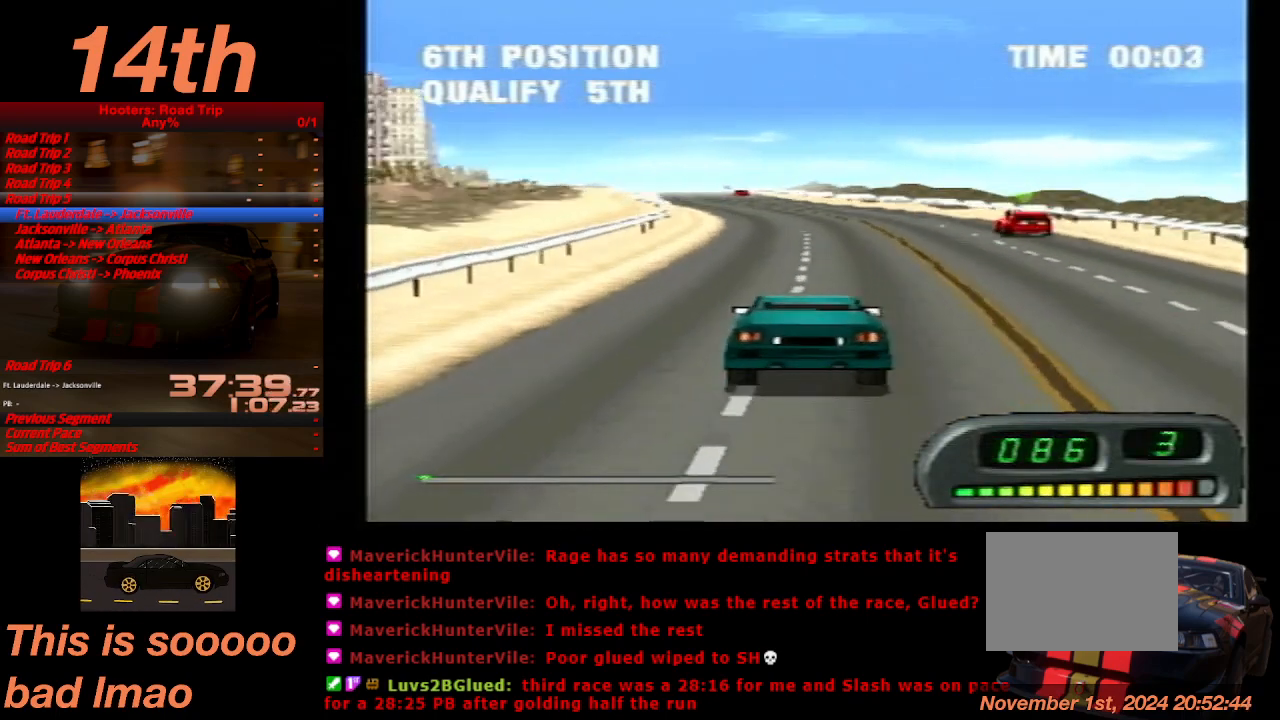
Gameplay with a controller (PlayStation layout); each line is a JSON object with the inputs held at the frame after it (dt_ms = milliseconds from this image to that frame). "events" lists button and stick changes between this image and that frame as [ms after this image, input, new state], when the widget could be followed in between. Not read: L3 R3 right_stick.
{"dt_ms": 500, "buttons": ["CROSS"], "left_stick": "center", "events": [[100, "DPAD_LEFT", "down"], [167, "DPAD_LEFT", "up"]]}
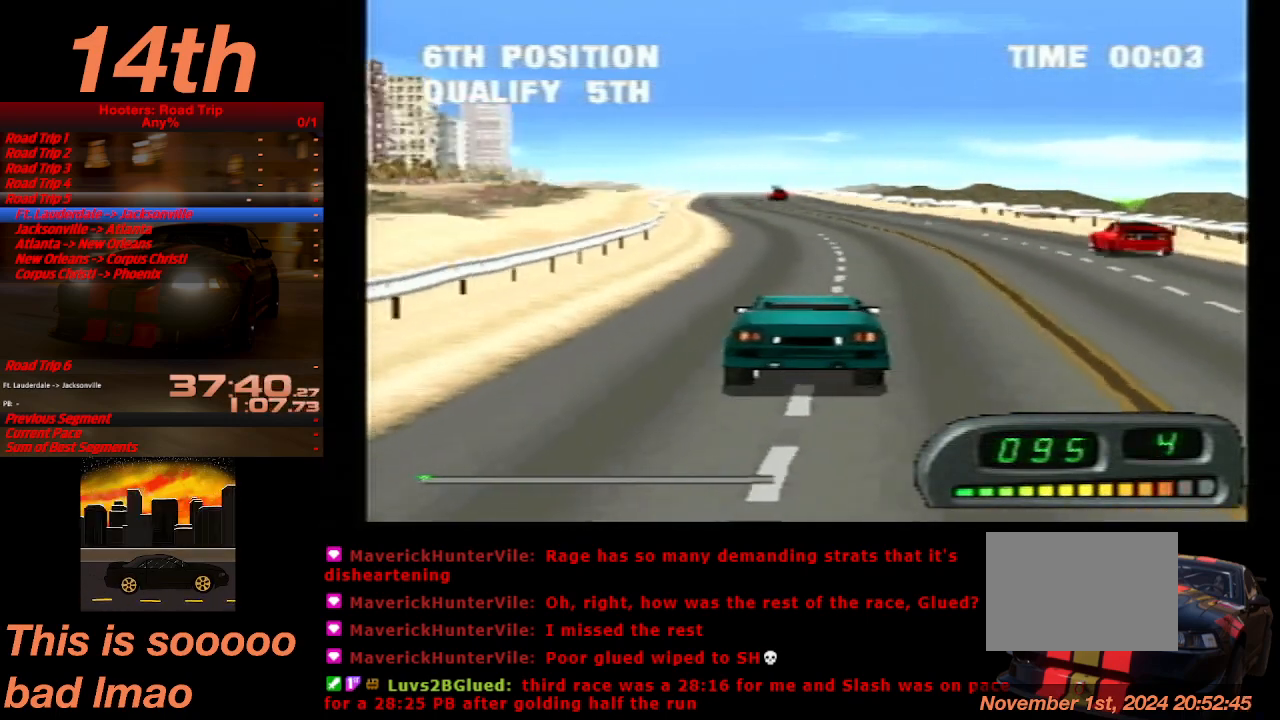
{"dt_ms": 500, "buttons": ["CROSS"], "left_stick": "center", "events": [[100, "DPAD_LEFT", "down"], [200, "DPAD_LEFT", "up"]]}
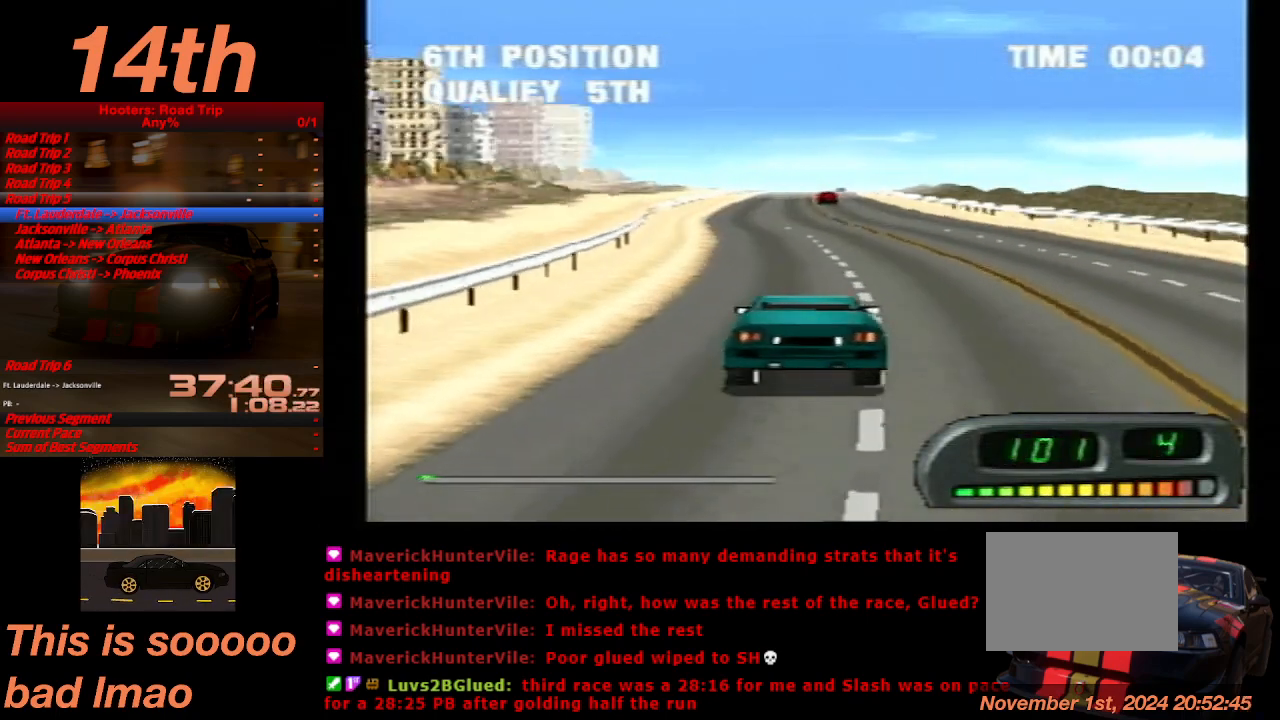
{"dt_ms": 500, "buttons": ["CROSS"], "left_stick": "center", "events": [[233, "DPAD_RIGHT", "down"], [367, "DPAD_RIGHT", "up"]]}
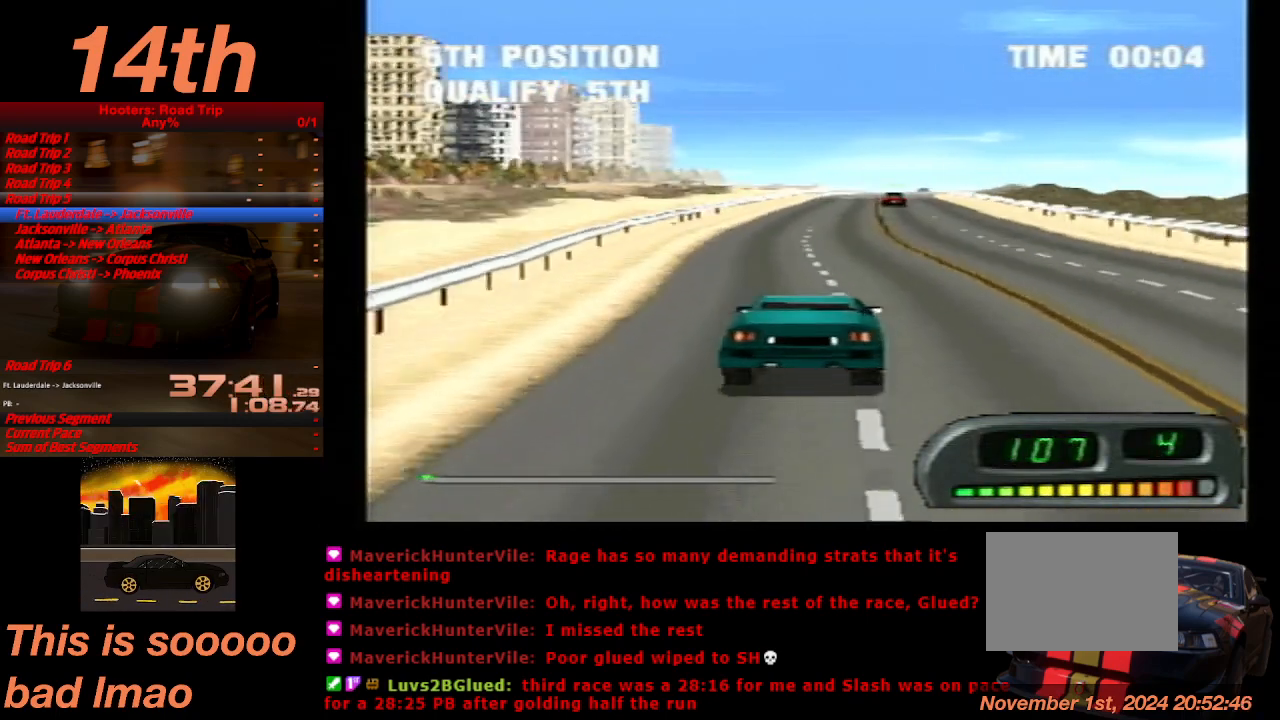
{"dt_ms": 500, "buttons": ["CROSS"], "left_stick": "center", "events": []}
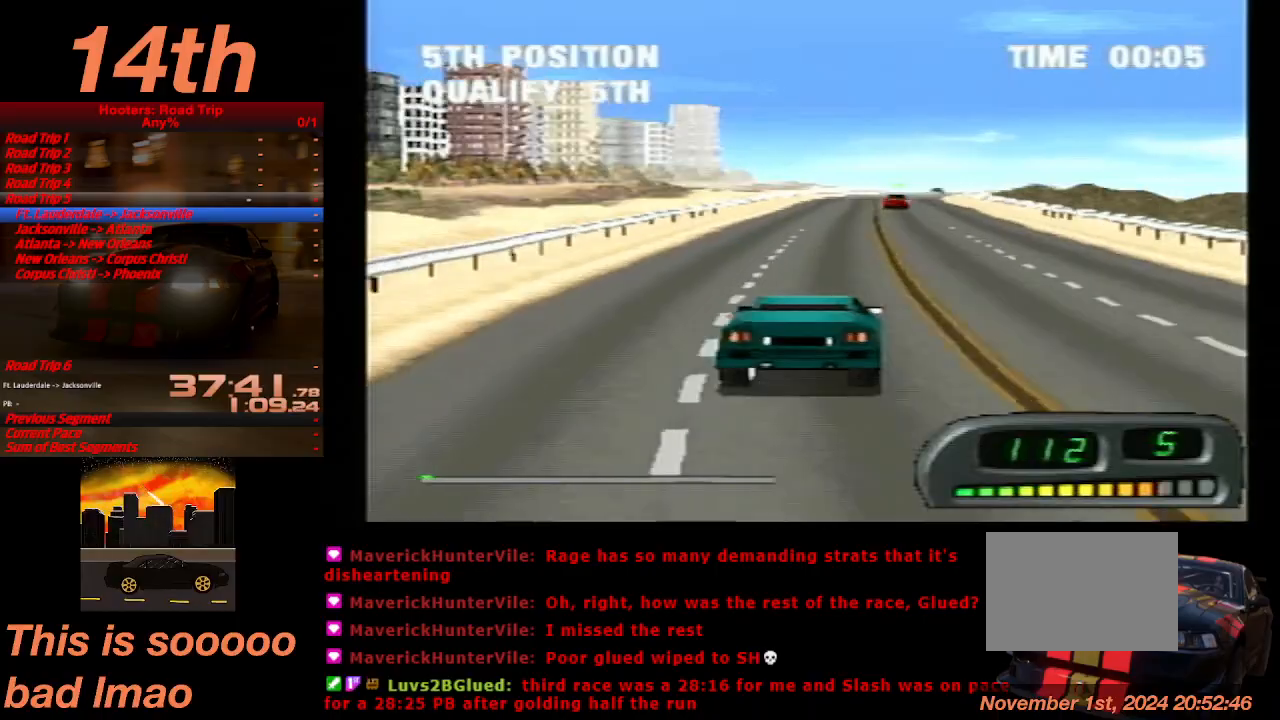
{"dt_ms": 1000, "buttons": ["CROSS", "DPAD_RIGHT"], "left_stick": "center"}
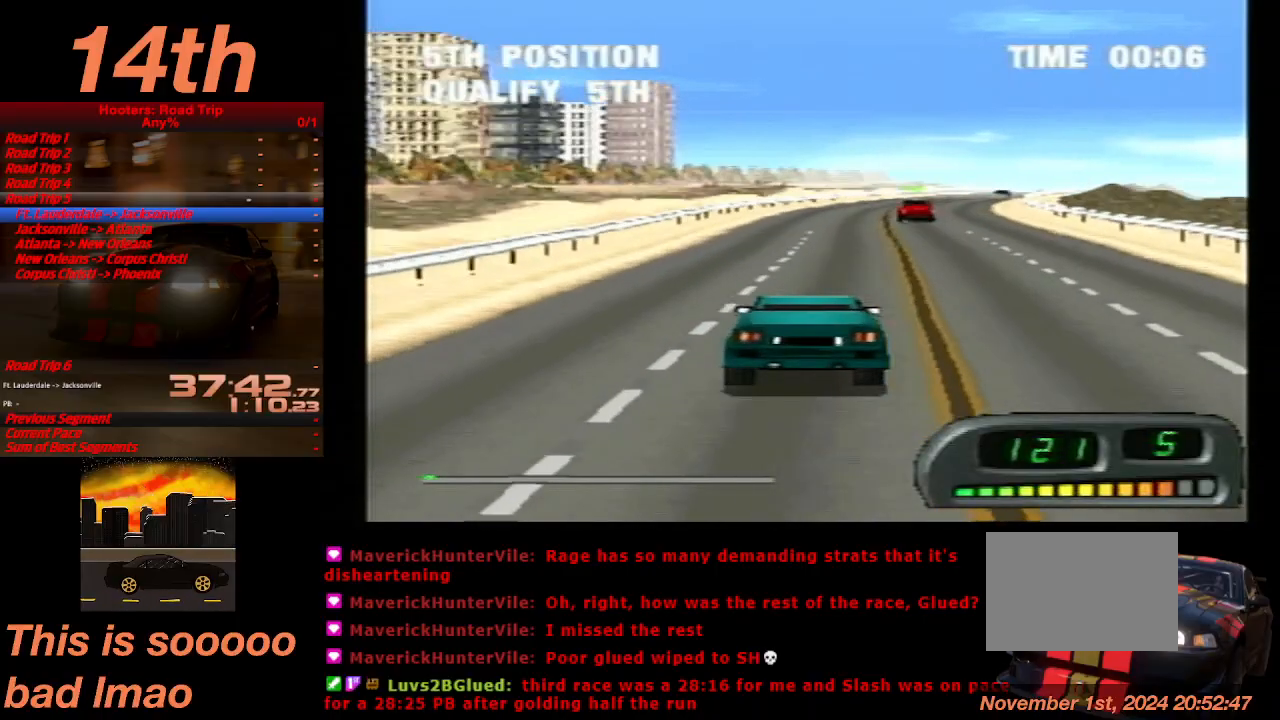
{"dt_ms": 500, "buttons": ["CROSS"], "left_stick": "center", "events": [[100, "DPAD_RIGHT", "up"], [367, "DPAD_RIGHT", "down"], [500, "DPAD_RIGHT", "up"]]}
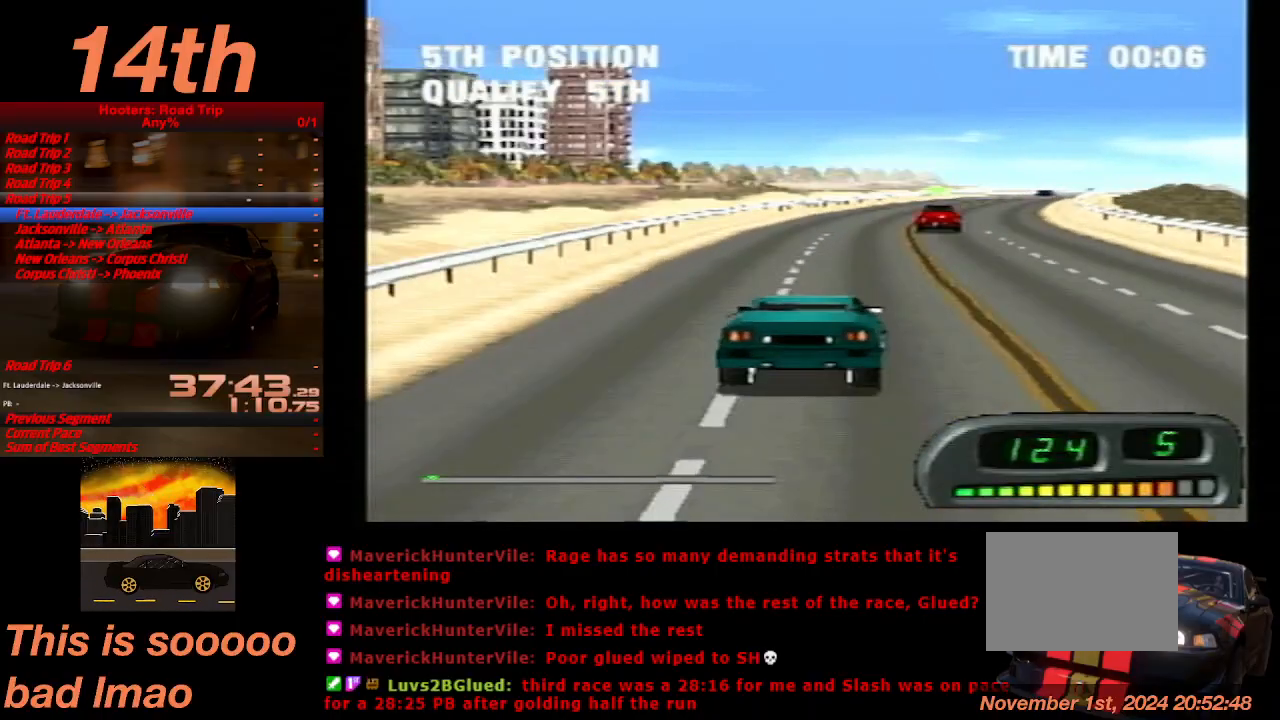
{"dt_ms": 500, "buttons": ["CROSS", "DPAD_LEFT"], "left_stick": "center", "events": [[300, "DPAD_LEFT", "down"]]}
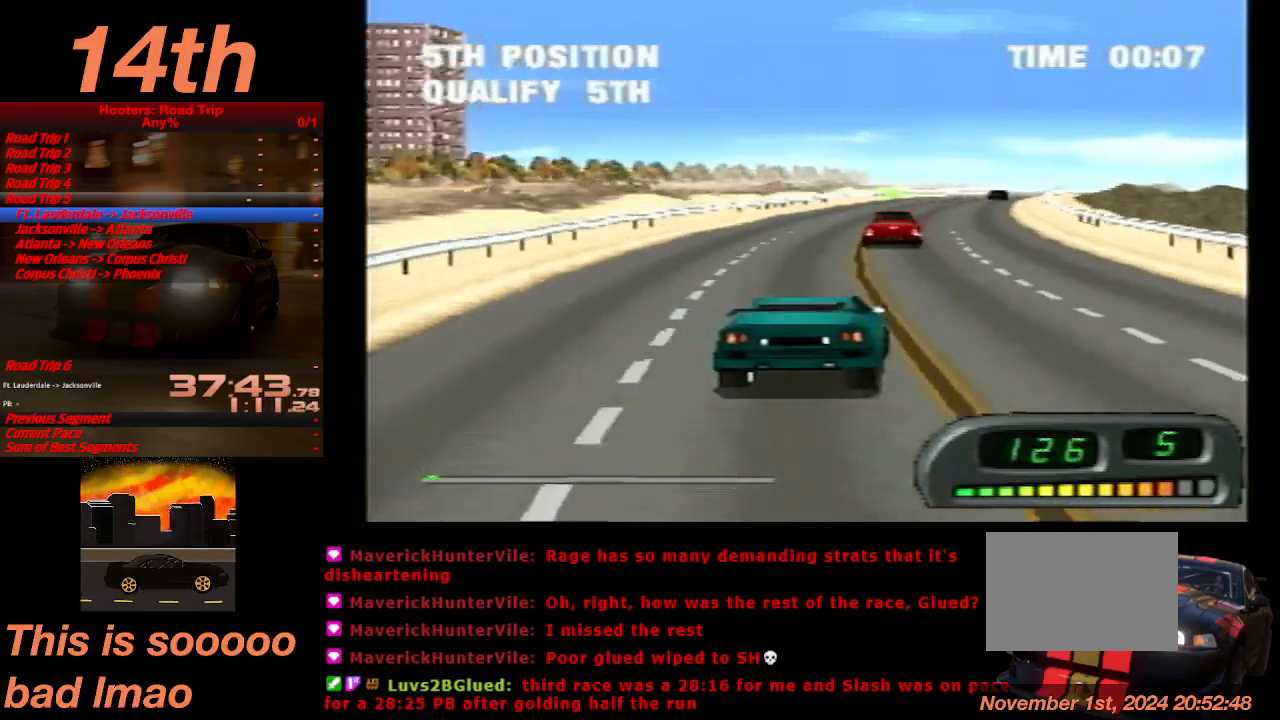
{"dt_ms": 500, "buttons": ["CROSS", "DPAD_RIGHT"], "left_stick": "center", "events": [[33, "DPAD_LEFT", "up"], [433, "DPAD_RIGHT", "down"]]}
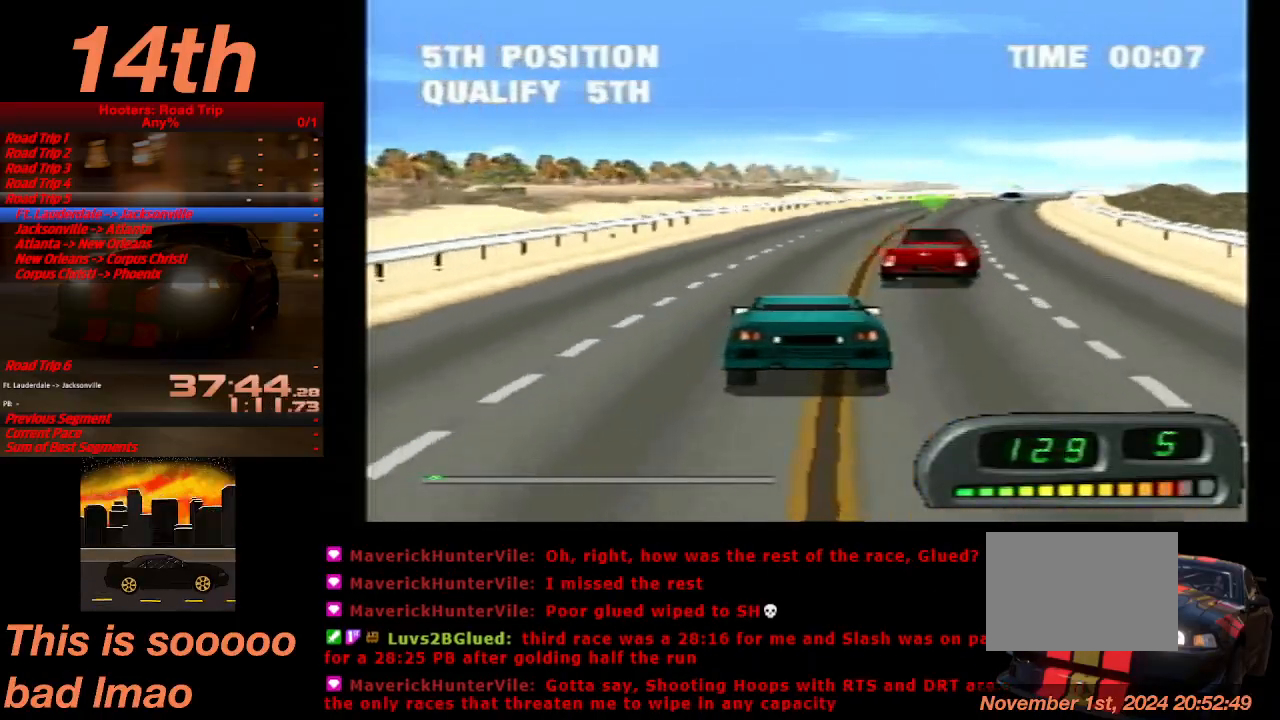
{"dt_ms": 500, "buttons": ["CROSS"], "left_stick": "center", "events": [[200, "DPAD_RIGHT", "up"], [267, "DPAD_RIGHT", "down"], [400, "DPAD_RIGHT", "up"]]}
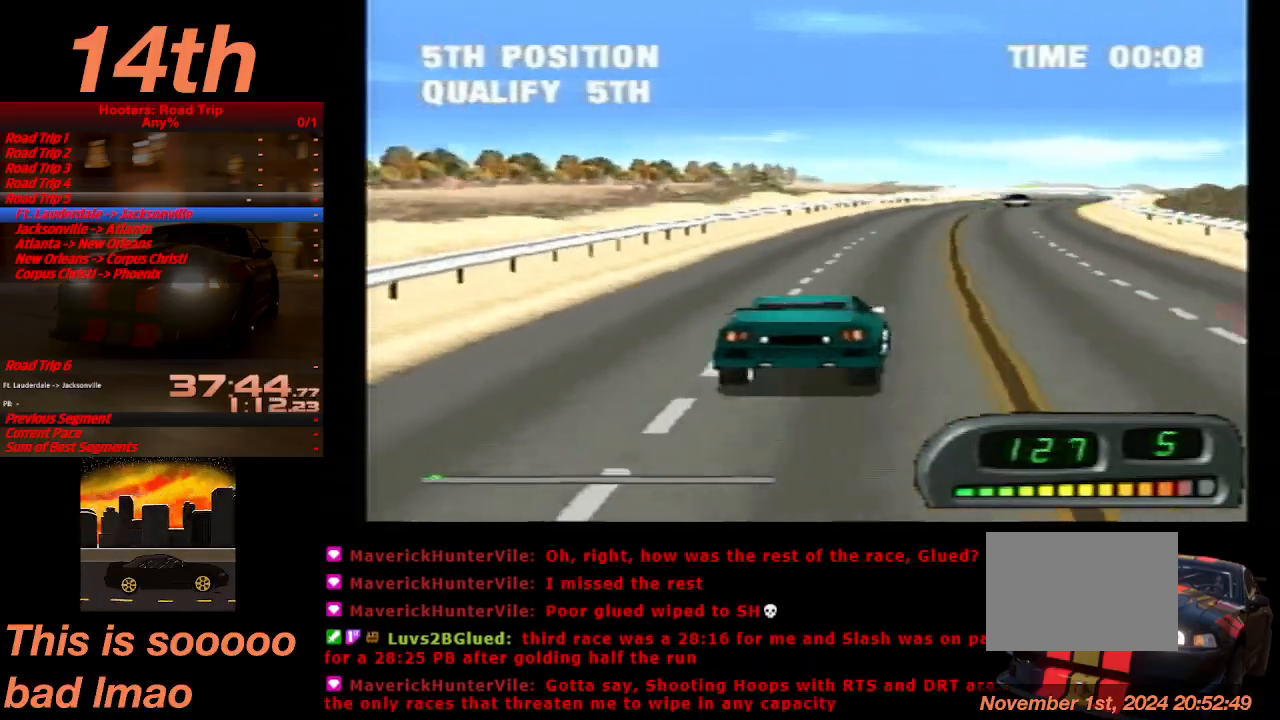
{"dt_ms": 500, "buttons": ["CROSS"], "left_stick": "center", "events": []}
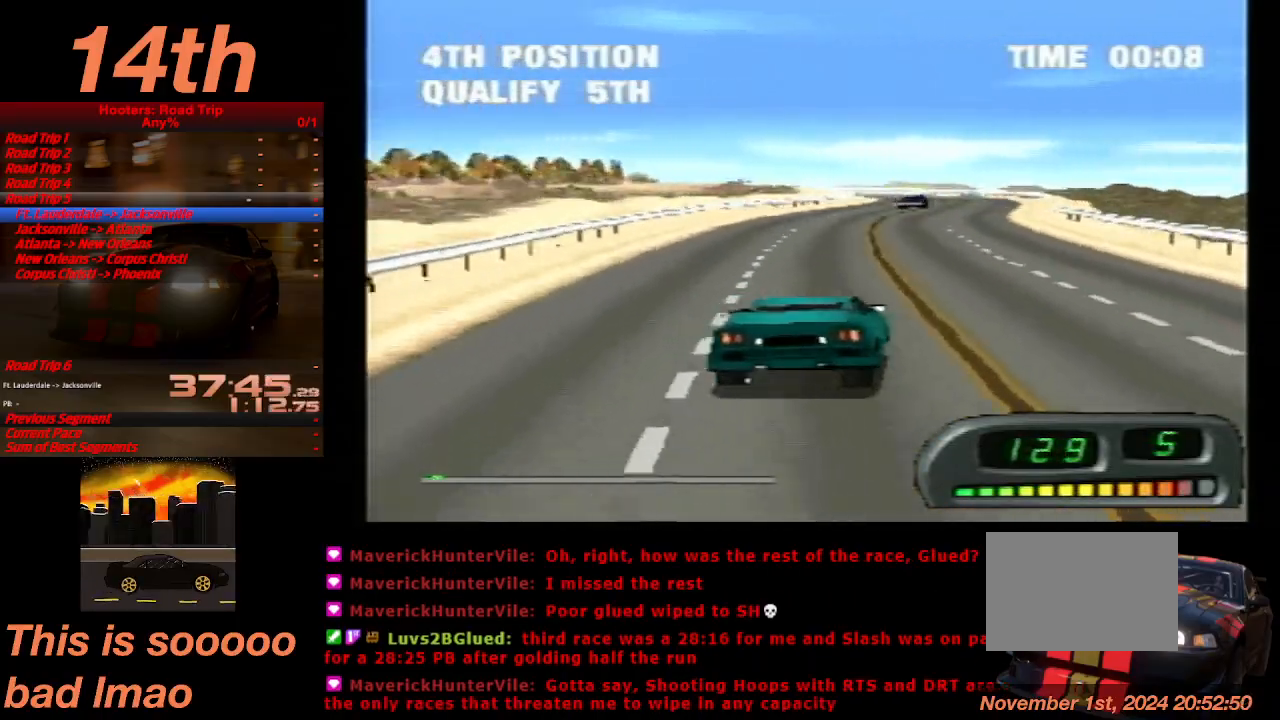
{"dt_ms": 500, "buttons": ["CROSS"], "left_stick": "center", "events": [[367, "DPAD_LEFT", "down"], [500, "DPAD_LEFT", "up"]]}
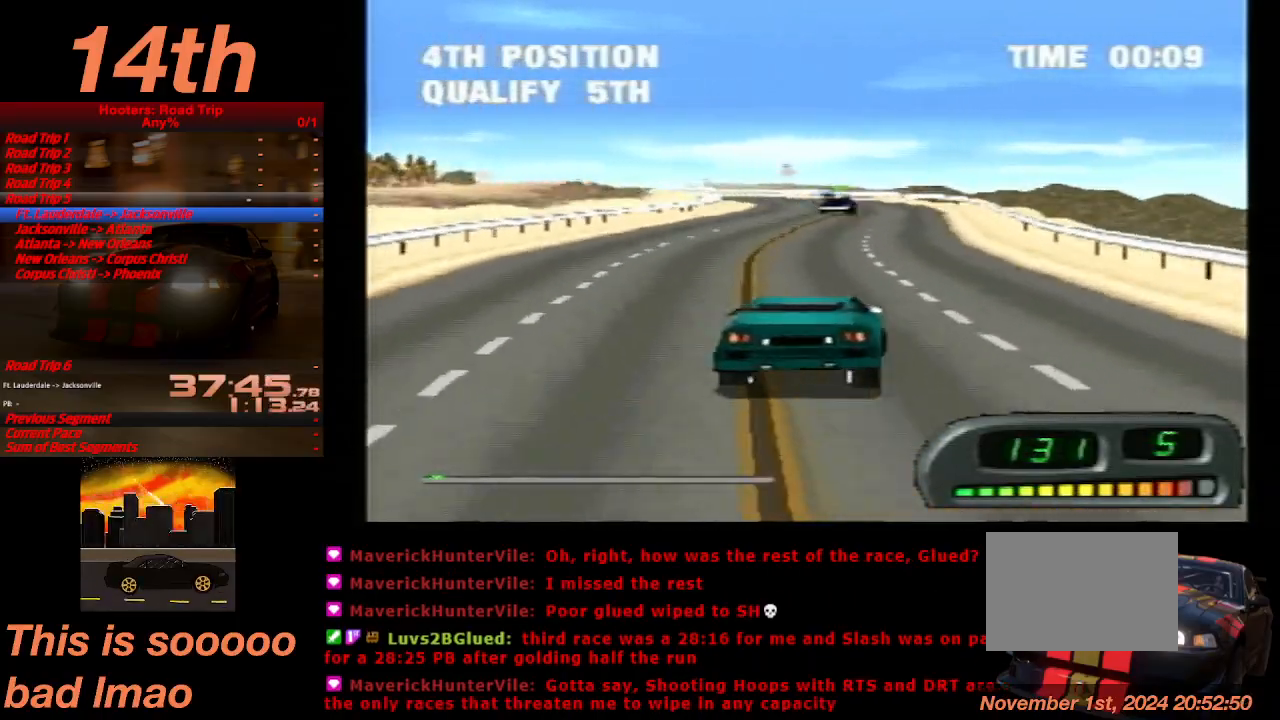
{"dt_ms": 500, "buttons": ["CROSS"], "left_stick": "center", "events": []}
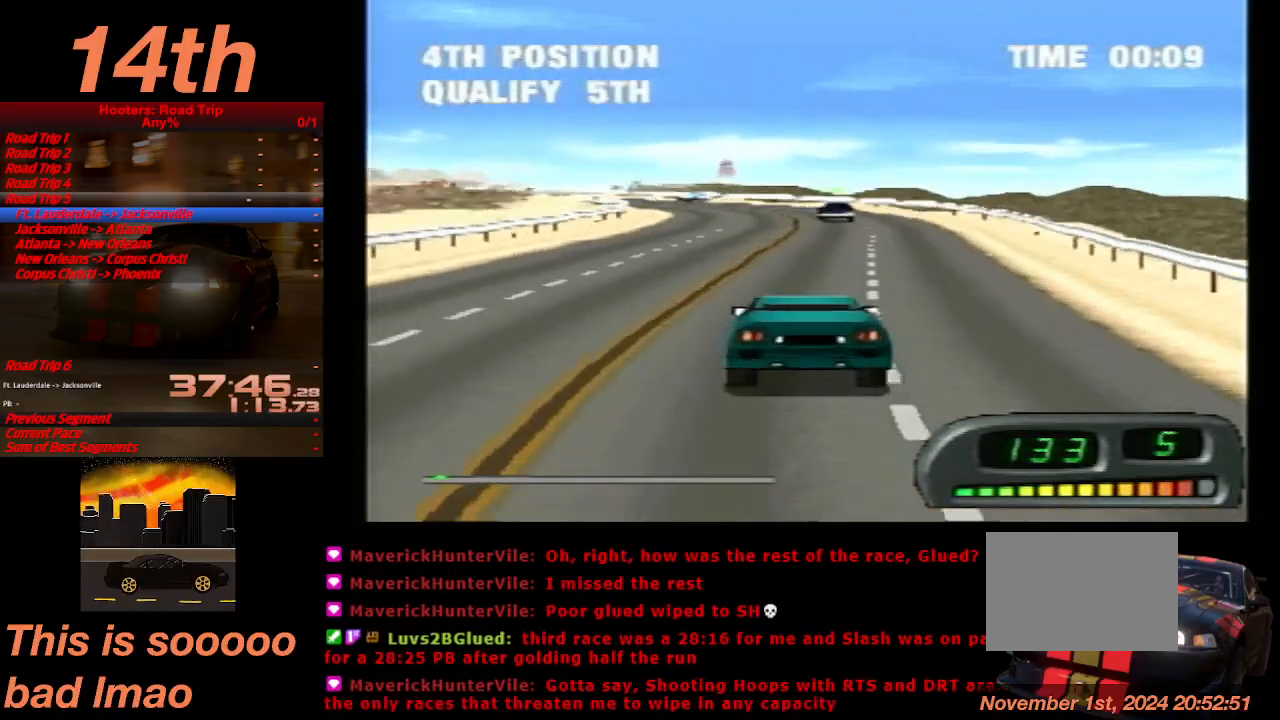
{"dt_ms": 500, "buttons": ["CROSS"], "left_stick": "center", "events": [[167, "DPAD_LEFT", "down"], [500, "DPAD_LEFT", "up"]]}
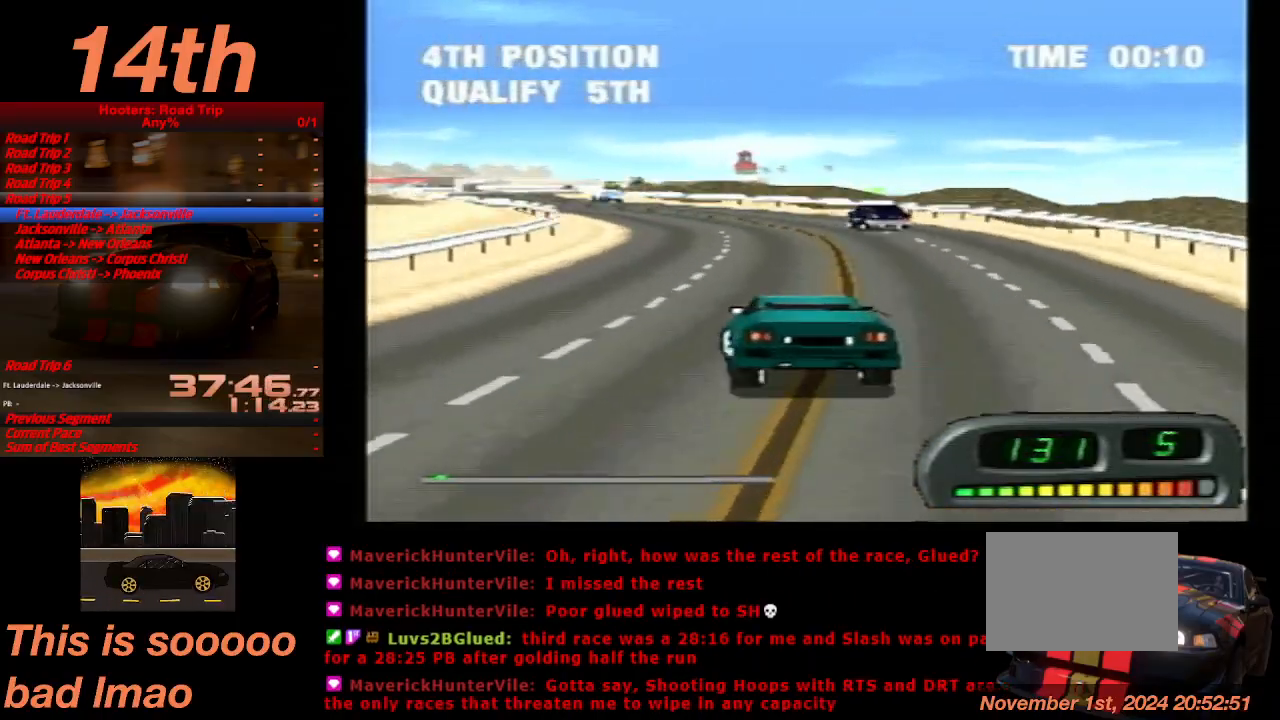
{"dt_ms": 500, "buttons": ["CROSS"], "left_stick": "center", "events": [[233, "DPAD_LEFT", "down"], [333, "DPAD_LEFT", "up"]]}
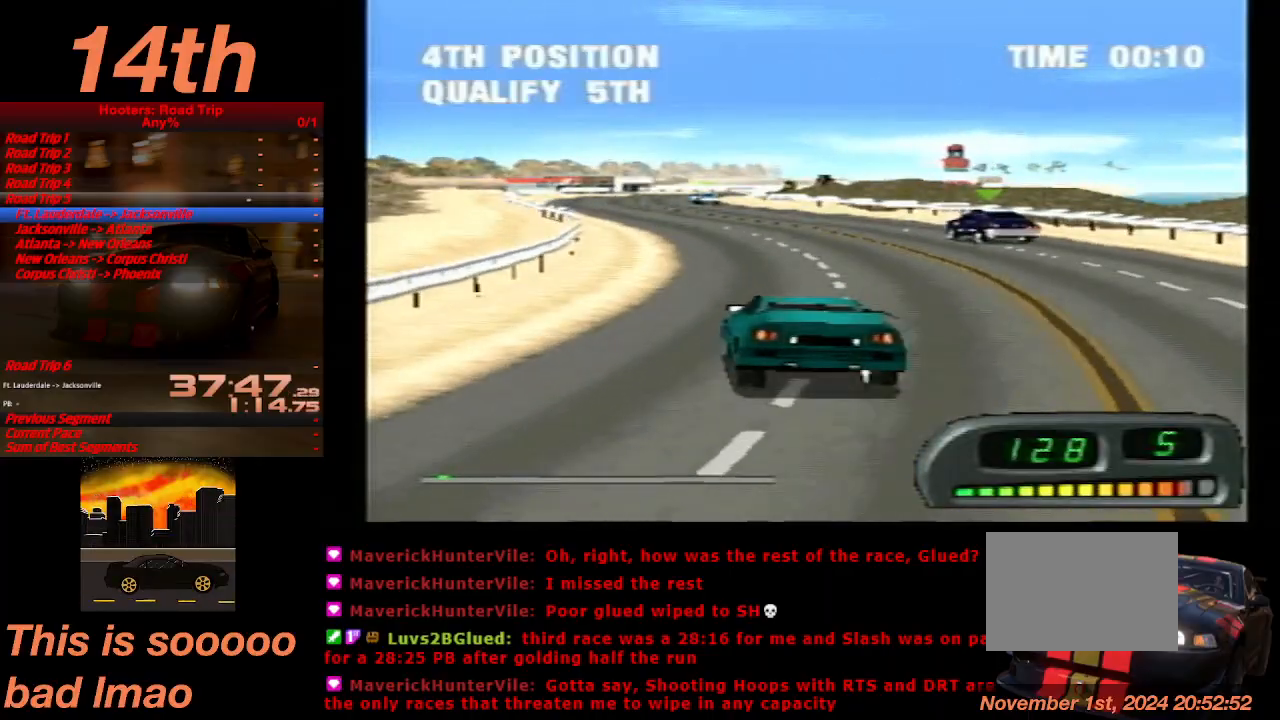
{"dt_ms": 500, "buttons": ["CROSS", "DPAD_RIGHT"], "left_stick": "center", "events": [[400, "DPAD_RIGHT", "down"]]}
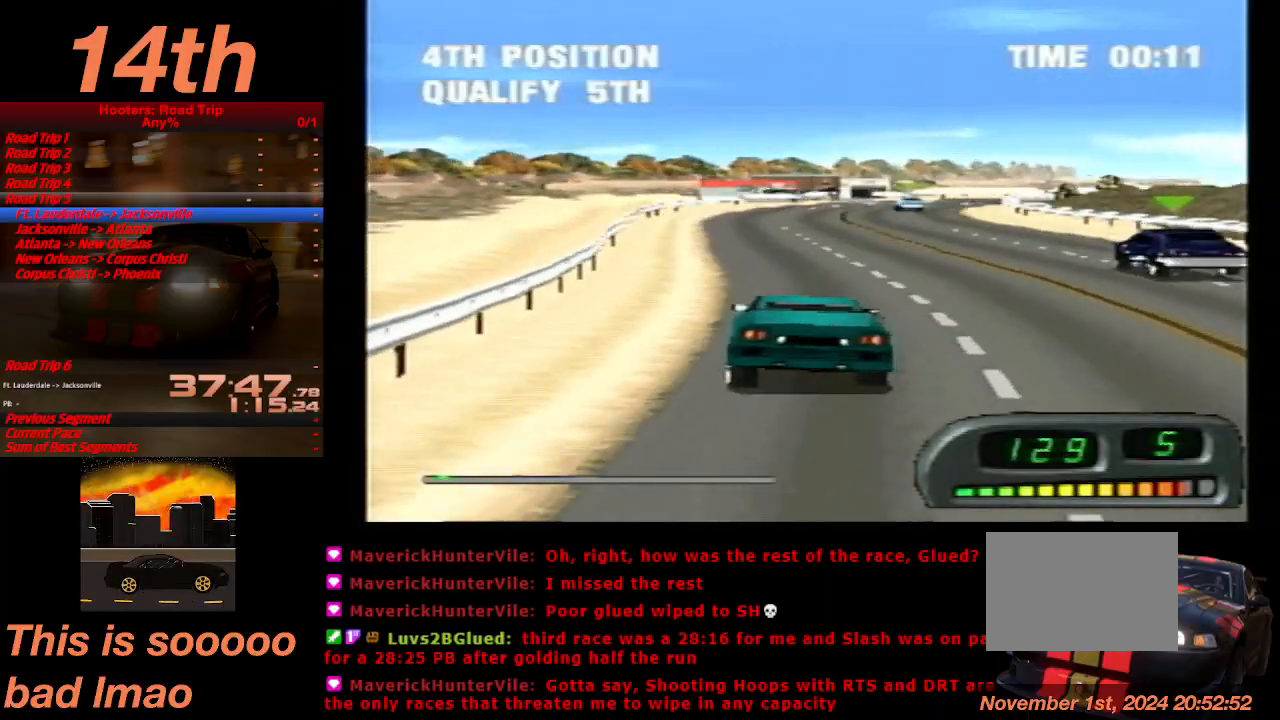
{"dt_ms": 500, "buttons": ["CROSS", "DPAD_RIGHT"], "left_stick": "center", "events": [[33, "DPAD_RIGHT", "up"], [167, "DPAD_RIGHT", "down"]]}
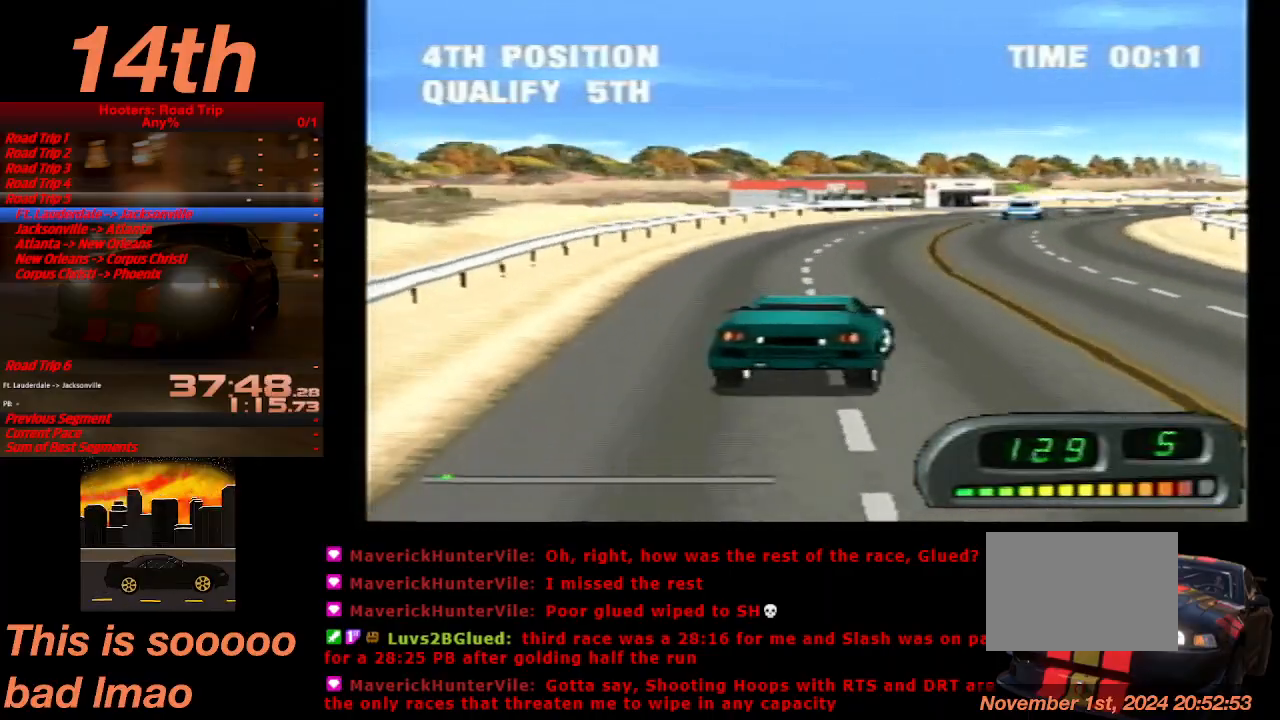
{"dt_ms": 500, "buttons": ["CROSS", "DPAD_RIGHT"], "left_stick": "center", "events": [[133, "DPAD_RIGHT", "up"], [267, "DPAD_RIGHT", "down"]]}
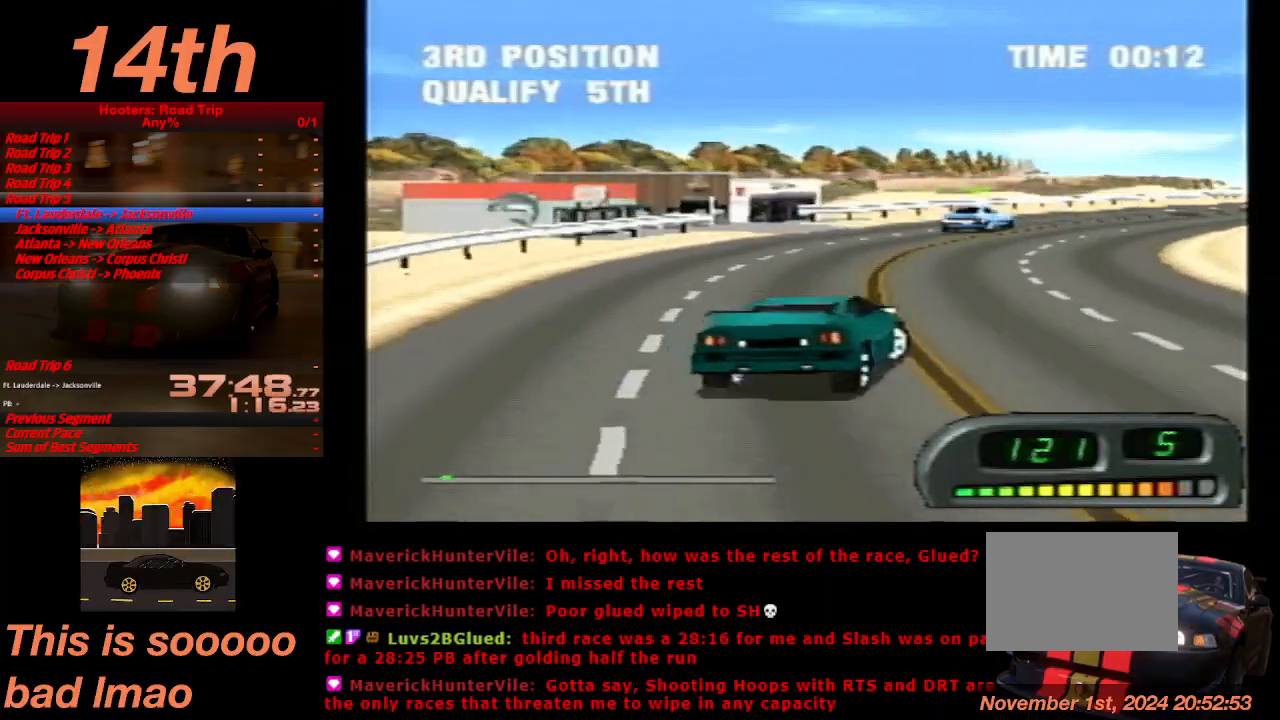
{"dt_ms": 500, "buttons": ["CROSS", "DPAD_LEFT"], "left_stick": "center", "events": [[33, "DPAD_RIGHT", "up"], [500, "DPAD_LEFT", "down"]]}
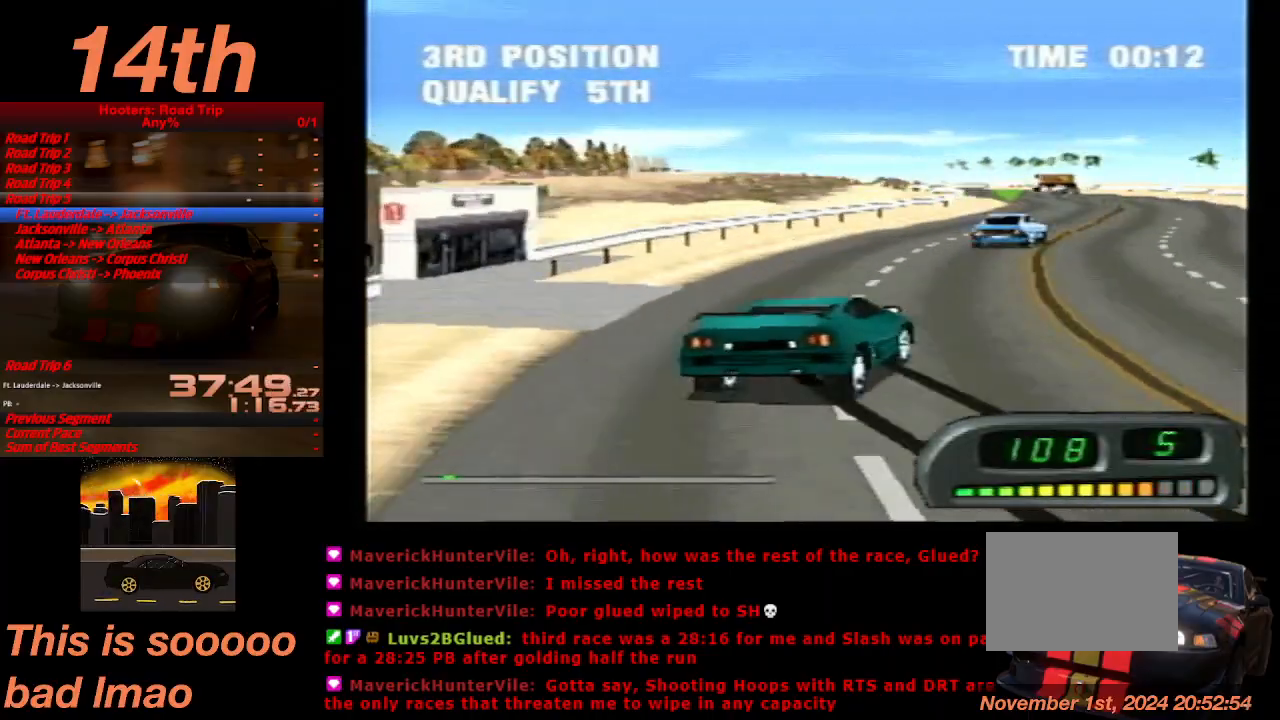
{"dt_ms": 500, "buttons": ["CROSS"], "left_stick": "center", "events": [[100, "DPAD_LEFT", "up"], [200, "DPAD_LEFT", "down"], [367, "DPAD_LEFT", "up"]]}